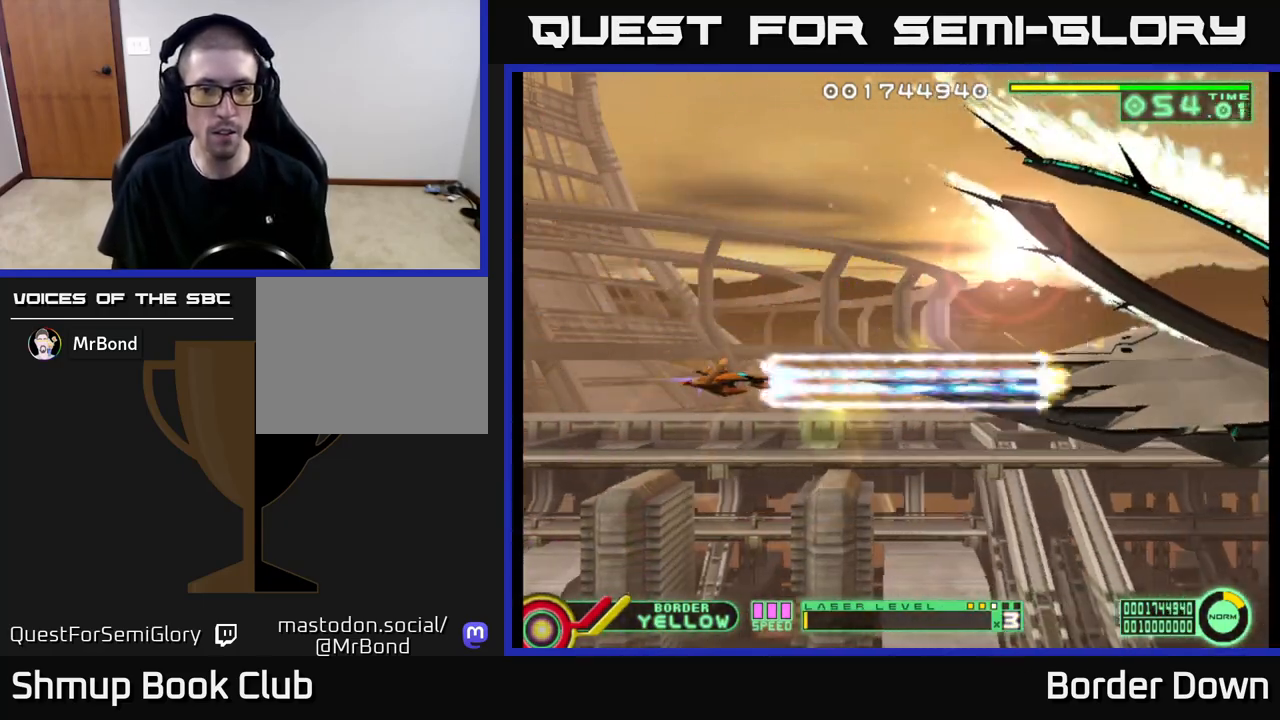
Gameplay with a controller (Xbox layout); each line is a JSON object with the inputs held at the frame after it. "events" lists button and stick changes between this image and that frame as [ms after this image, input, new state], when the widget could be followed in between.
{"buttons": ["A"], "left_stick": "center", "right_stick": "center", "events": [[100, "DPAD_LEFT", "down"], [417, "DPAD_LEFT", "up"]]}
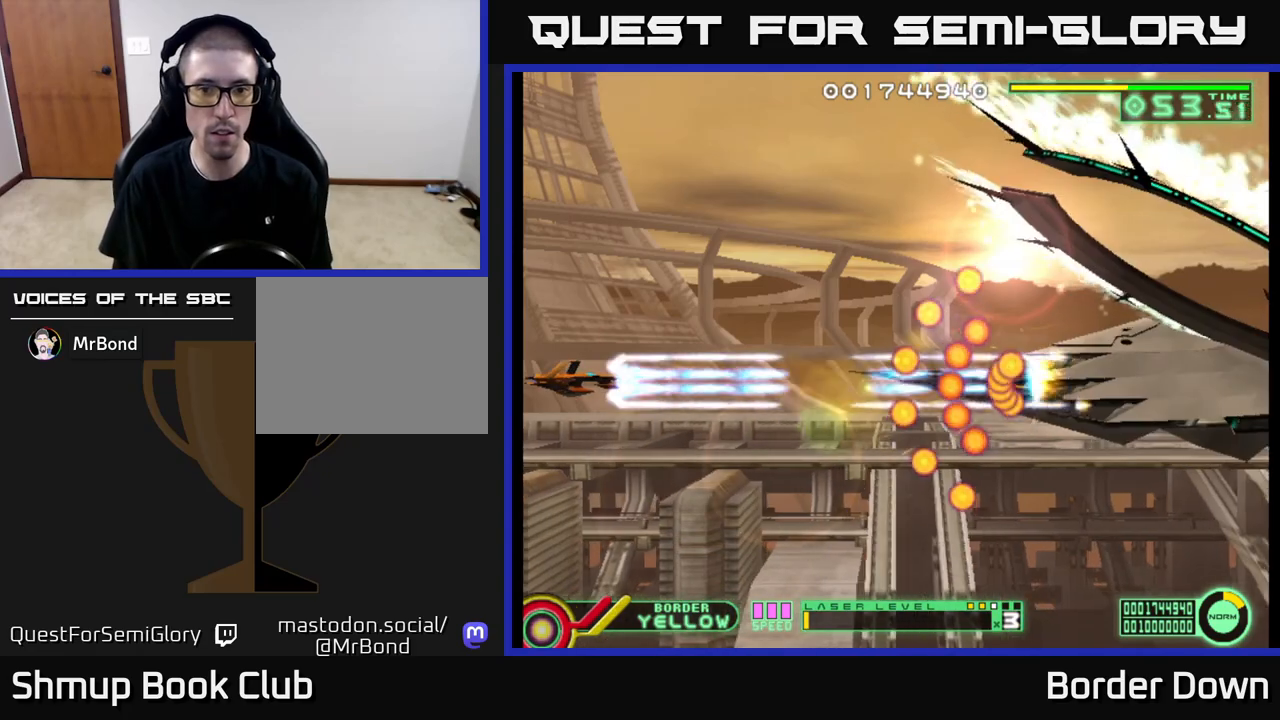
{"buttons": ["A"], "left_stick": "center", "right_stick": "center", "events": []}
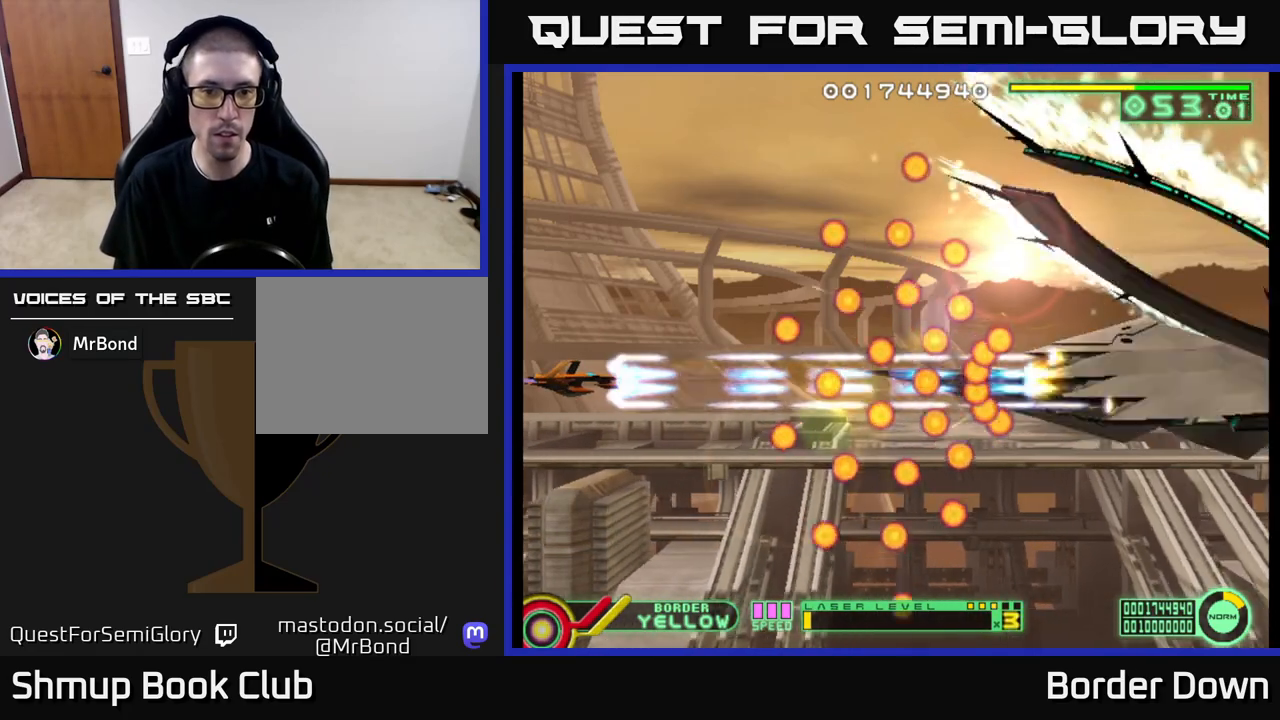
{"buttons": ["A"], "left_stick": "center", "right_stick": "center", "events": []}
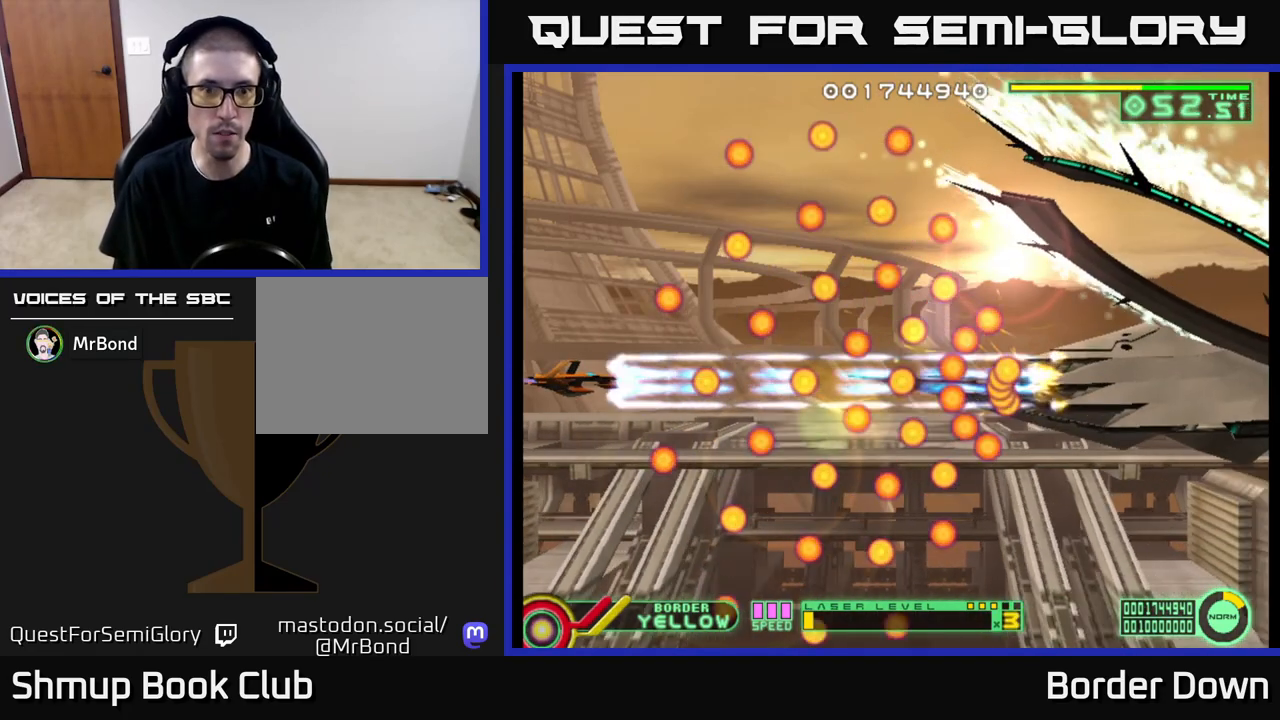
{"buttons": ["A"], "left_stick": "center", "right_stick": "center", "events": [[83, "DPAD_UP", "down"], [150, "DPAD_LEFT", "down"], [167, "DPAD_UP", "up"], [183, "DPAD_LEFT", "up"]]}
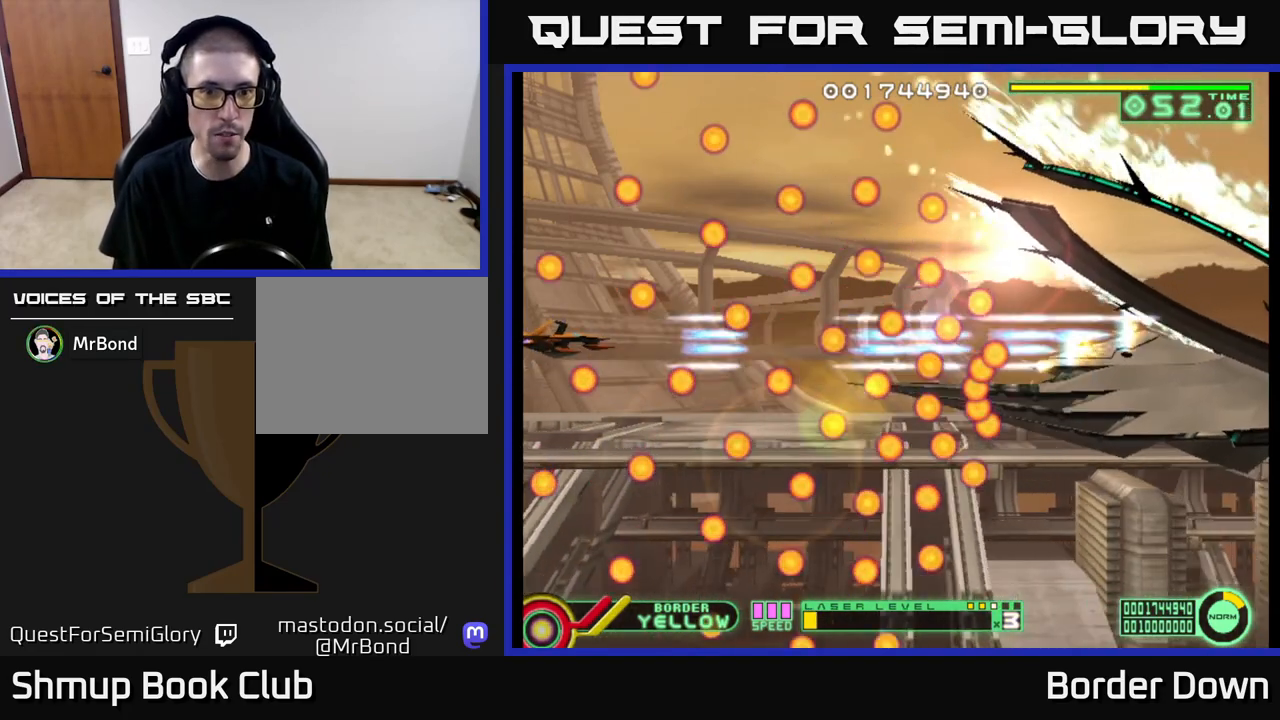
{"buttons": ["A"], "left_stick": "center", "right_stick": "center", "events": []}
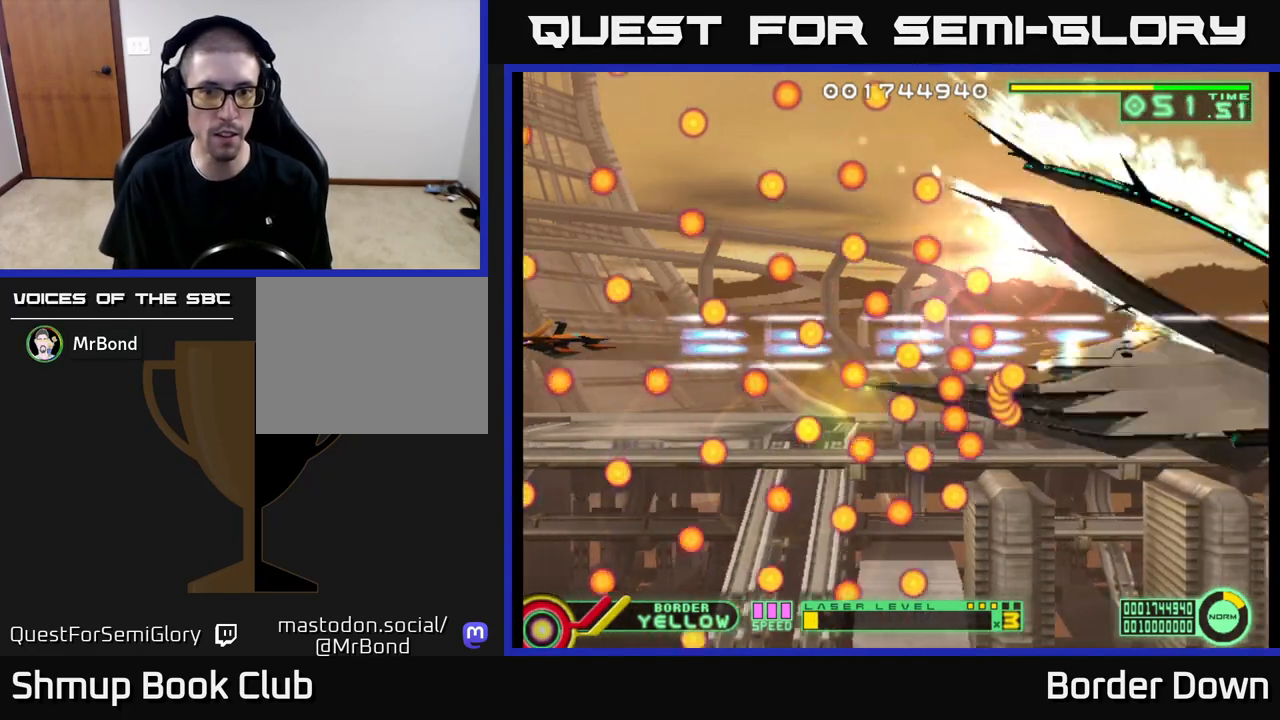
{"buttons": ["A"], "left_stick": "center", "right_stick": "center", "events": []}
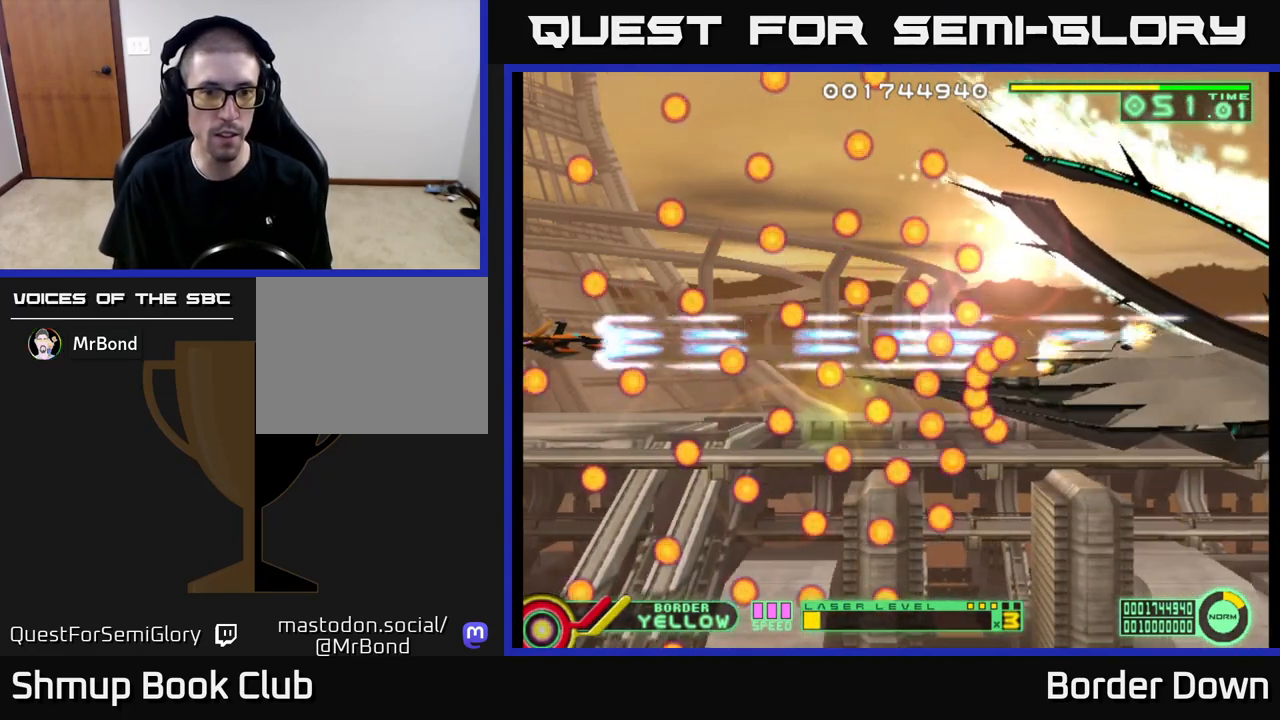
{"buttons": [], "left_stick": "center", "right_stick": "center", "events": [[200, "A", "up"], [400, "DPAD_UP", "down"], [467, "DPAD_UP", "up"]]}
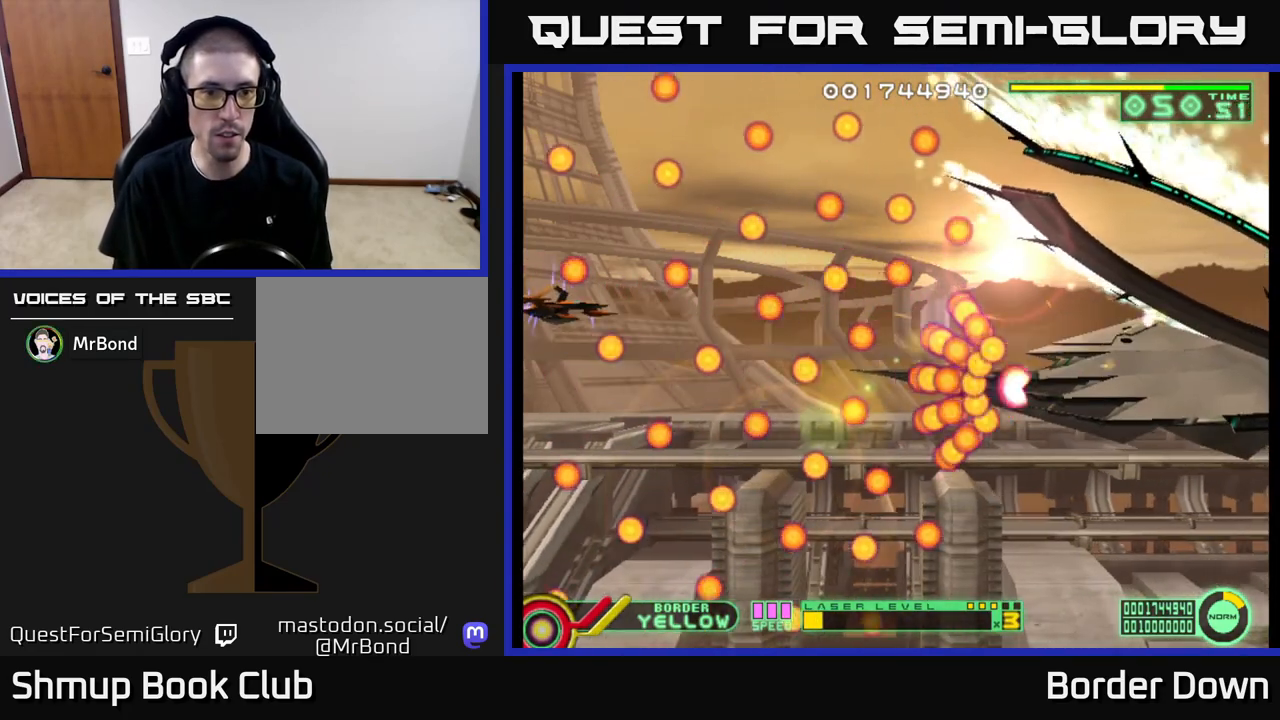
{"buttons": [], "left_stick": "center", "right_stick": "center", "events": []}
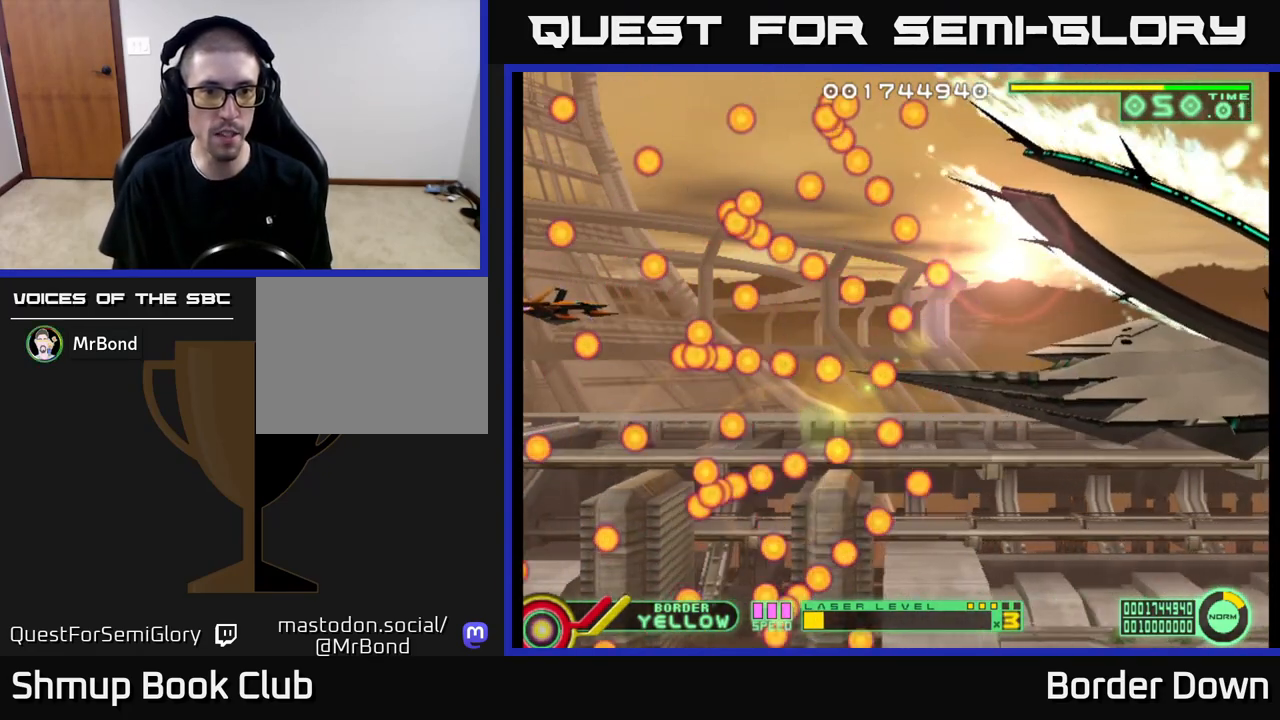
{"buttons": ["X"], "left_stick": "center", "right_stick": "center", "events": [[67, "DPAD_UP", "down"], [150, "DPAD_UP", "up"], [467, "X", "down"]]}
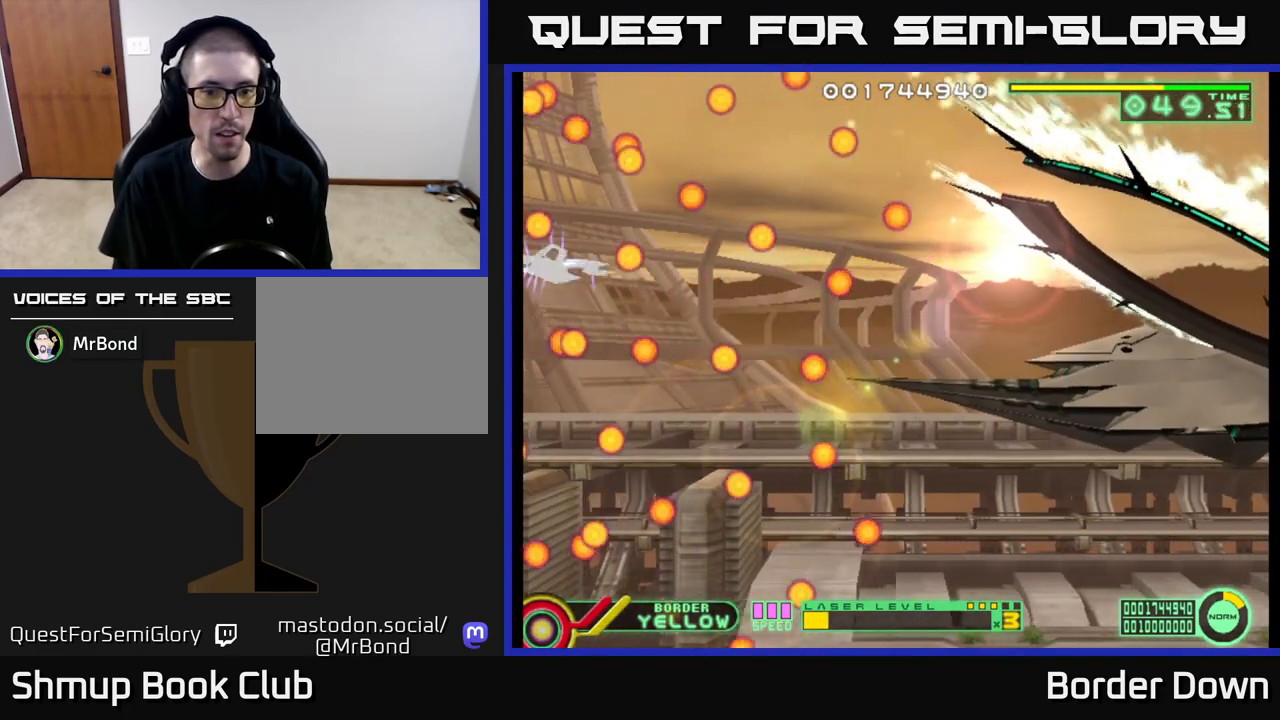
{"buttons": ["X", "DPAD_DOWN"], "left_stick": "center", "right_stick": "center", "events": [[50, "X", "up"], [467, "X", "down"], [500, "DPAD_DOWN", "down"]]}
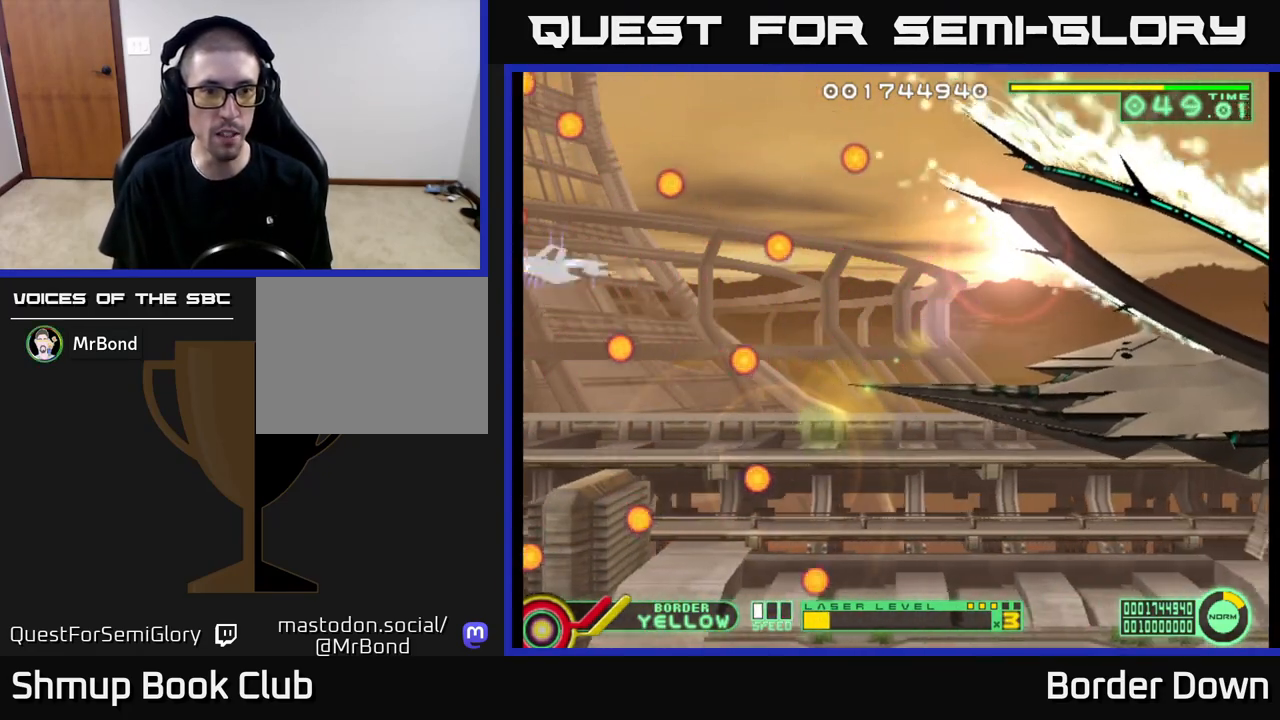
{"buttons": ["DPAD_RIGHT"], "left_stick": "center", "right_stick": "center", "events": [[67, "X", "up"], [83, "DPAD_DOWN", "up"], [117, "DPAD_RIGHT", "down"], [383, "X", "down"], [483, "X", "up"]]}
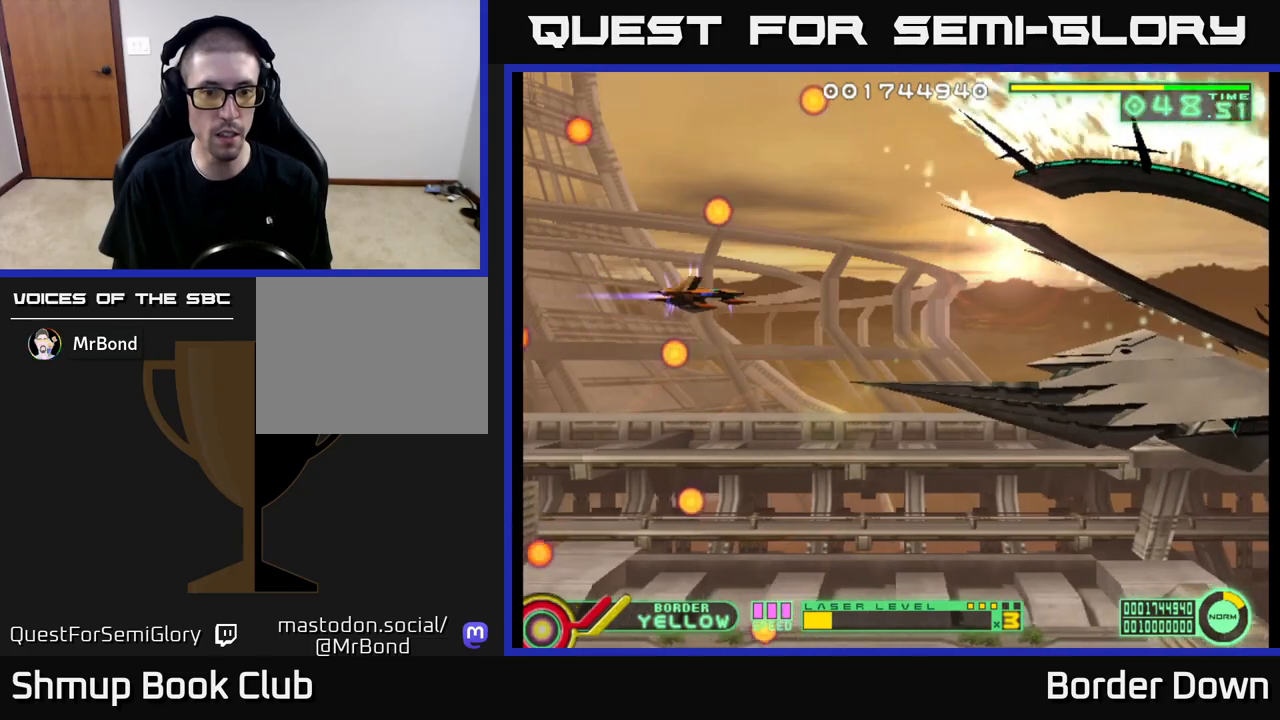
{"buttons": ["A", "DPAD_UP"], "left_stick": "center", "right_stick": "center", "events": [[67, "DPAD_RIGHT", "up"], [317, "DPAD_UP", "down"], [450, "A", "down"]]}
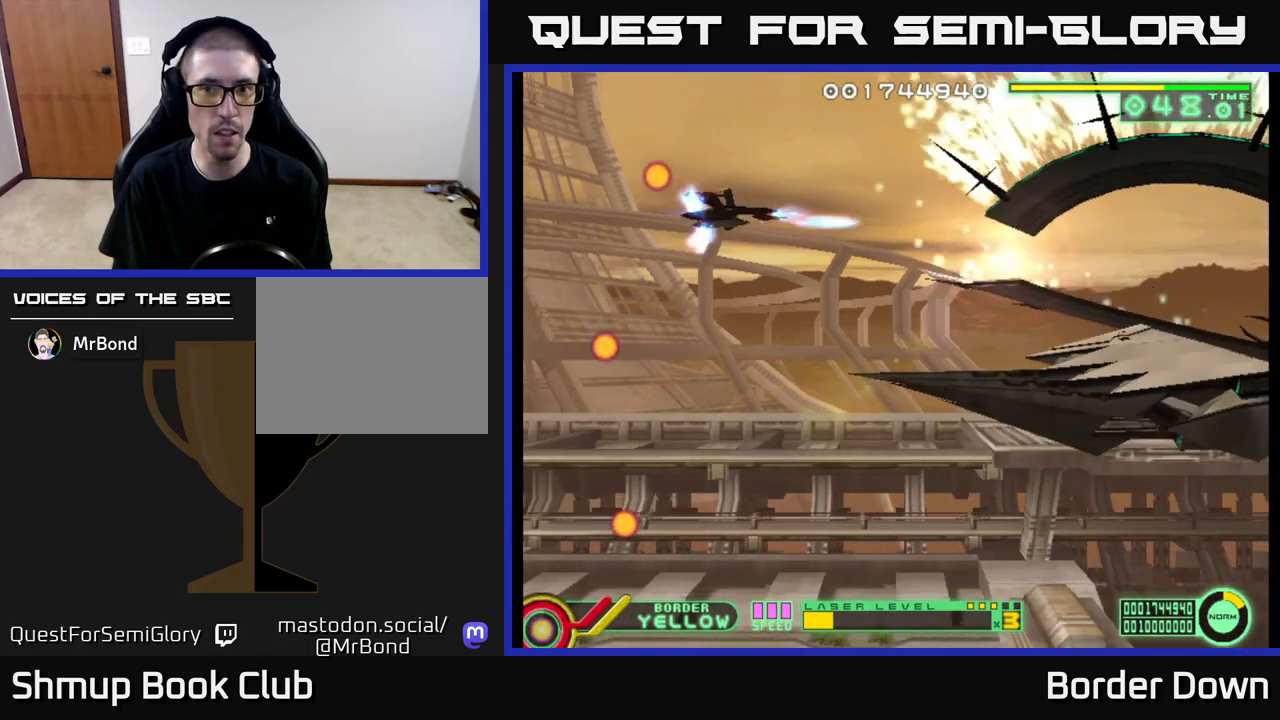
{"buttons": ["A", "DPAD_DOWN"], "left_stick": "center", "right_stick": "center", "events": [[17, "DPAD_RIGHT", "down"], [17, "DPAD_UP", "up"], [67, "DPAD_DOWN", "down"], [67, "DPAD_RIGHT", "up"]]}
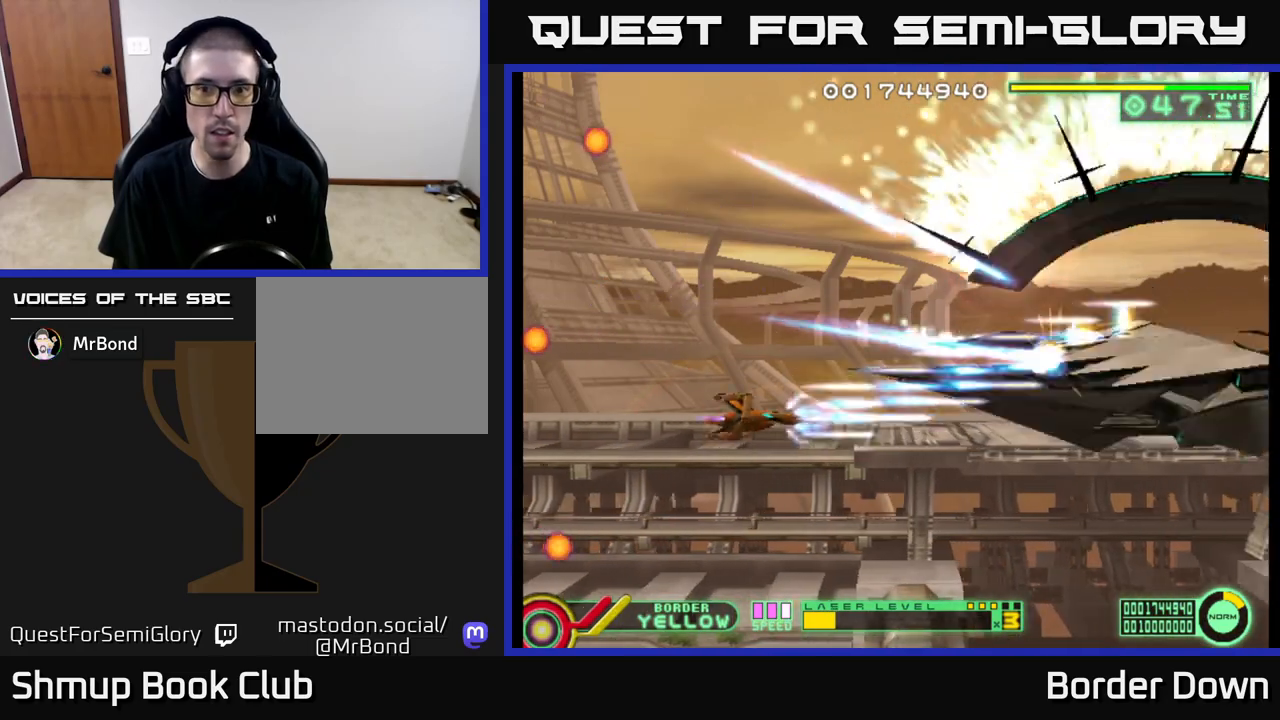
{"buttons": ["A", "DPAD_UP", "DPAD_LEFT"], "left_stick": "center", "right_stick": "center", "events": [[233, "DPAD_LEFT", "down"], [250, "DPAD_DOWN", "up"], [350, "DPAD_UP", "down"]]}
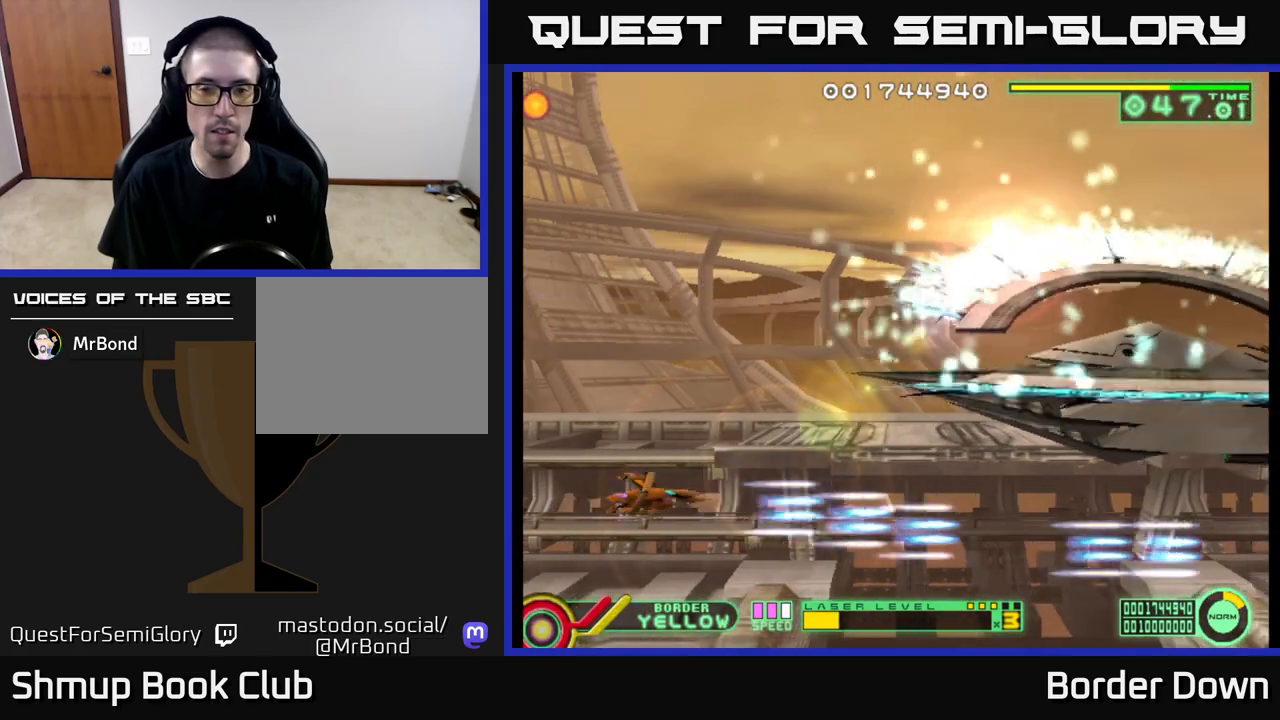
{"buttons": ["A", "DPAD_UP"], "left_stick": "center", "right_stick": "center", "events": [[67, "DPAD_LEFT", "up"]]}
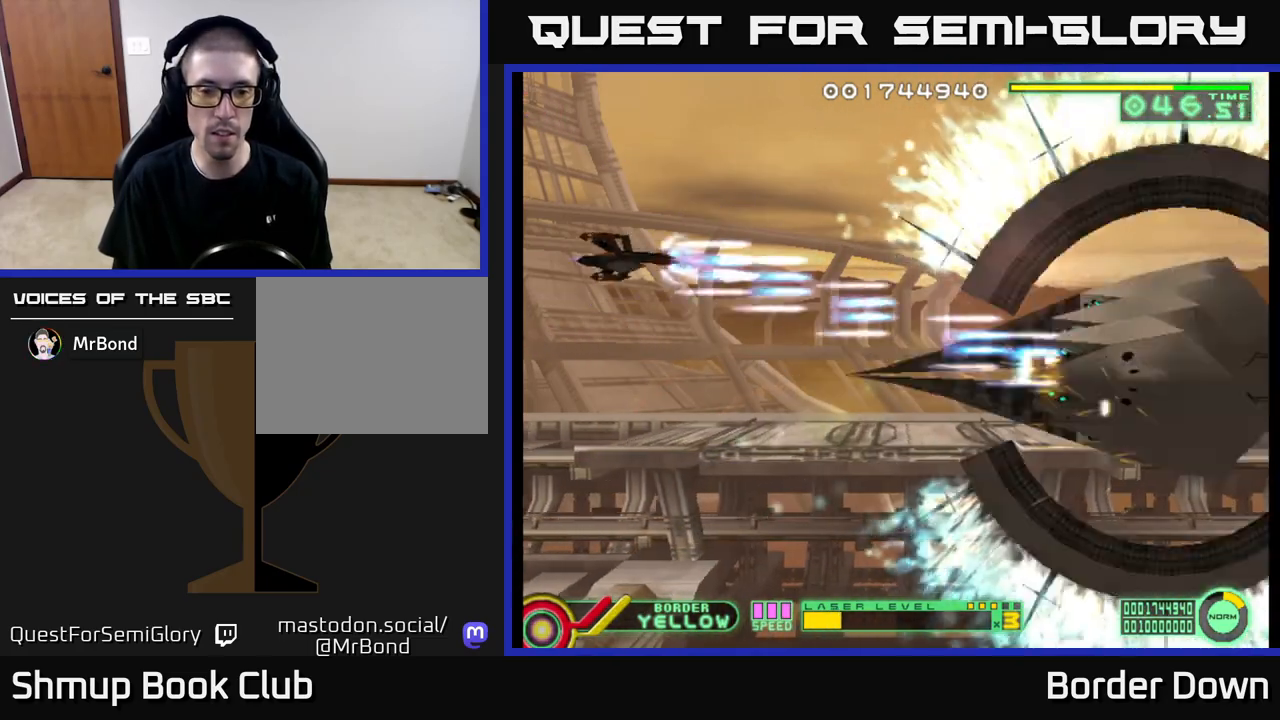
{"buttons": ["A", "DPAD_DOWN"], "left_stick": "center", "right_stick": "center", "events": [[200, "DPAD_UP", "up"], [233, "DPAD_DOWN", "down"]]}
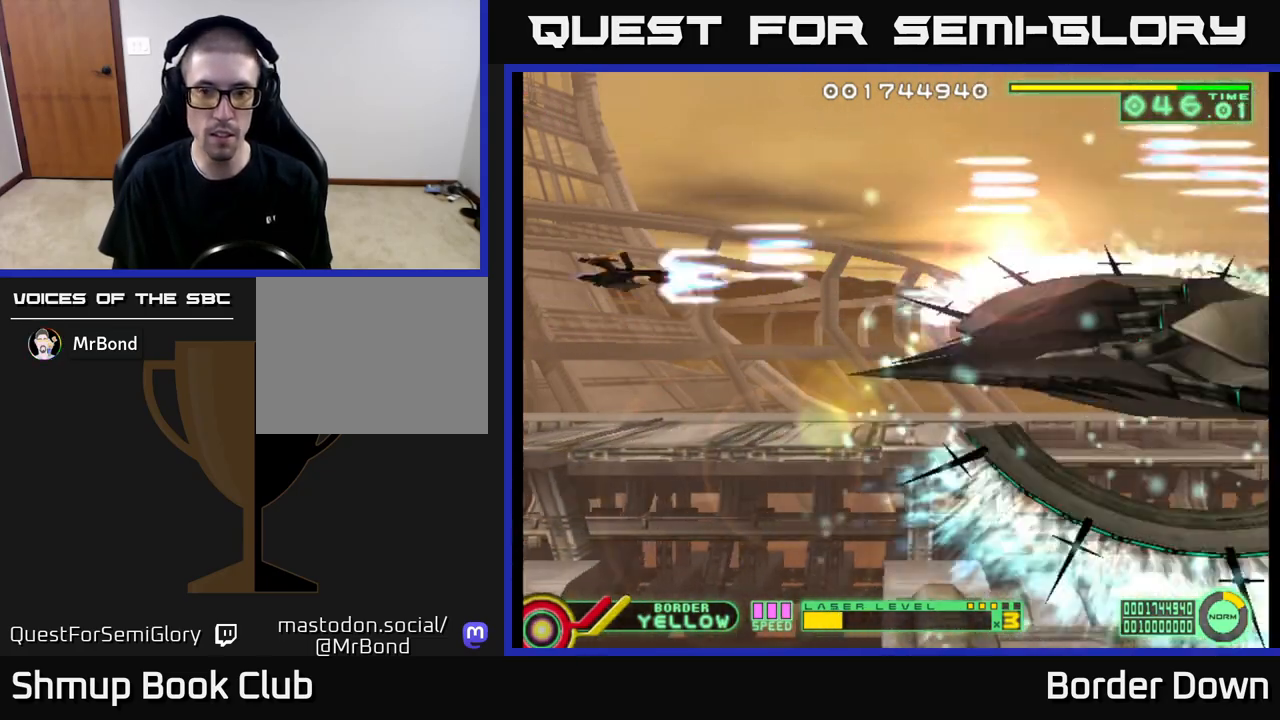
{"buttons": ["A", "DPAD_DOWN"], "left_stick": "center", "right_stick": "center", "events": []}
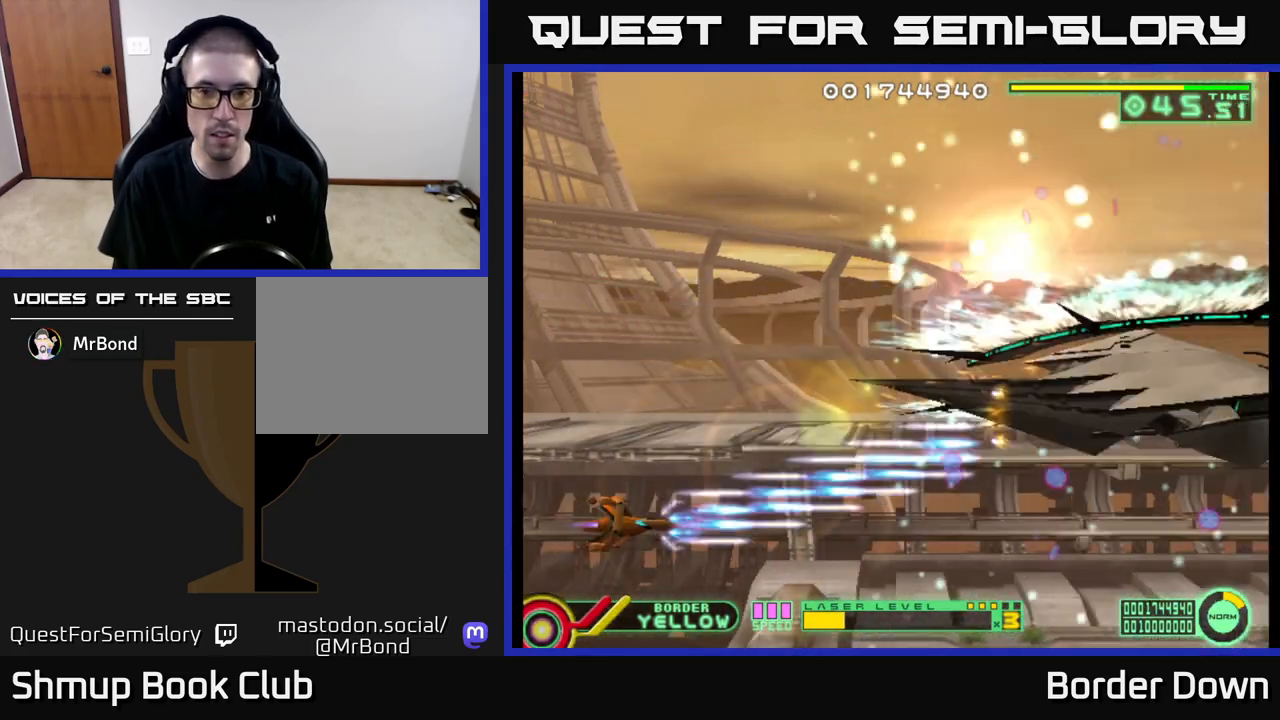
{"buttons": ["A", "DPAD_UP"], "left_stick": "center", "right_stick": "center", "events": [[17, "DPAD_DOWN", "up"], [50, "DPAD_UP", "down"]]}
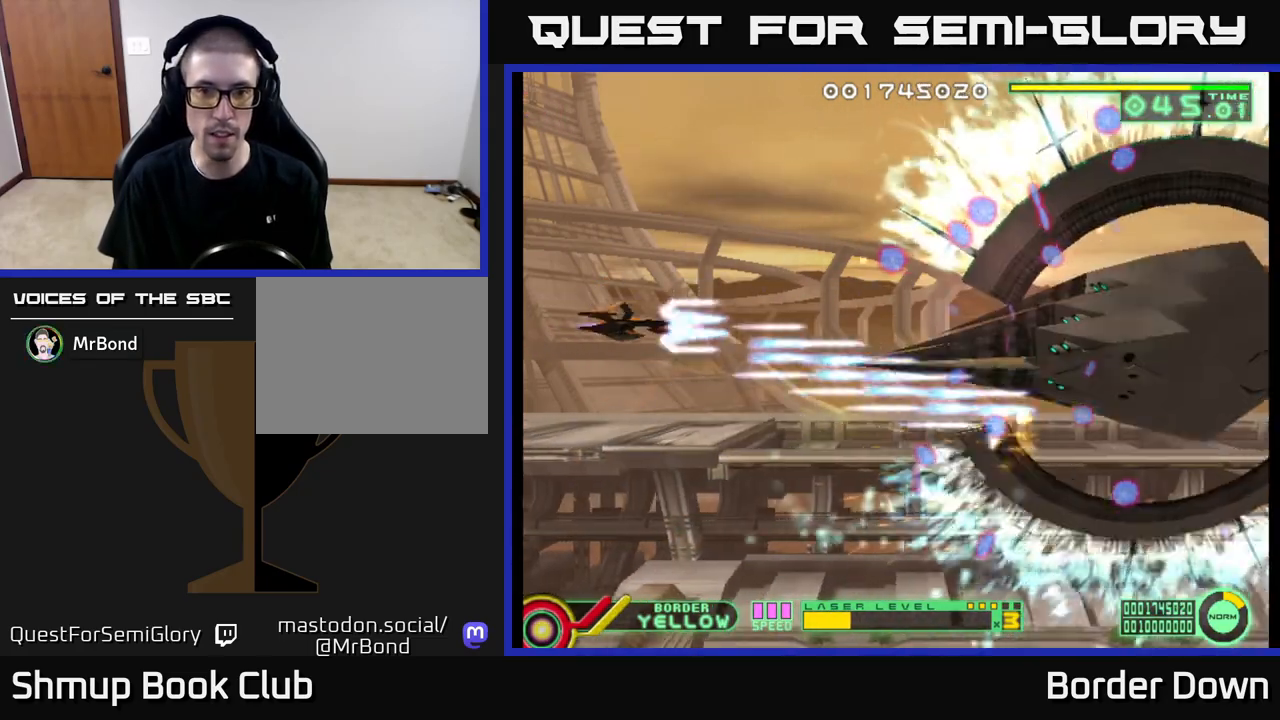
{"buttons": ["A", "DPAD_DOWN"], "left_stick": "center", "right_stick": "center", "events": [[300, "DPAD_UP", "up"], [333, "DPAD_DOWN", "down"]]}
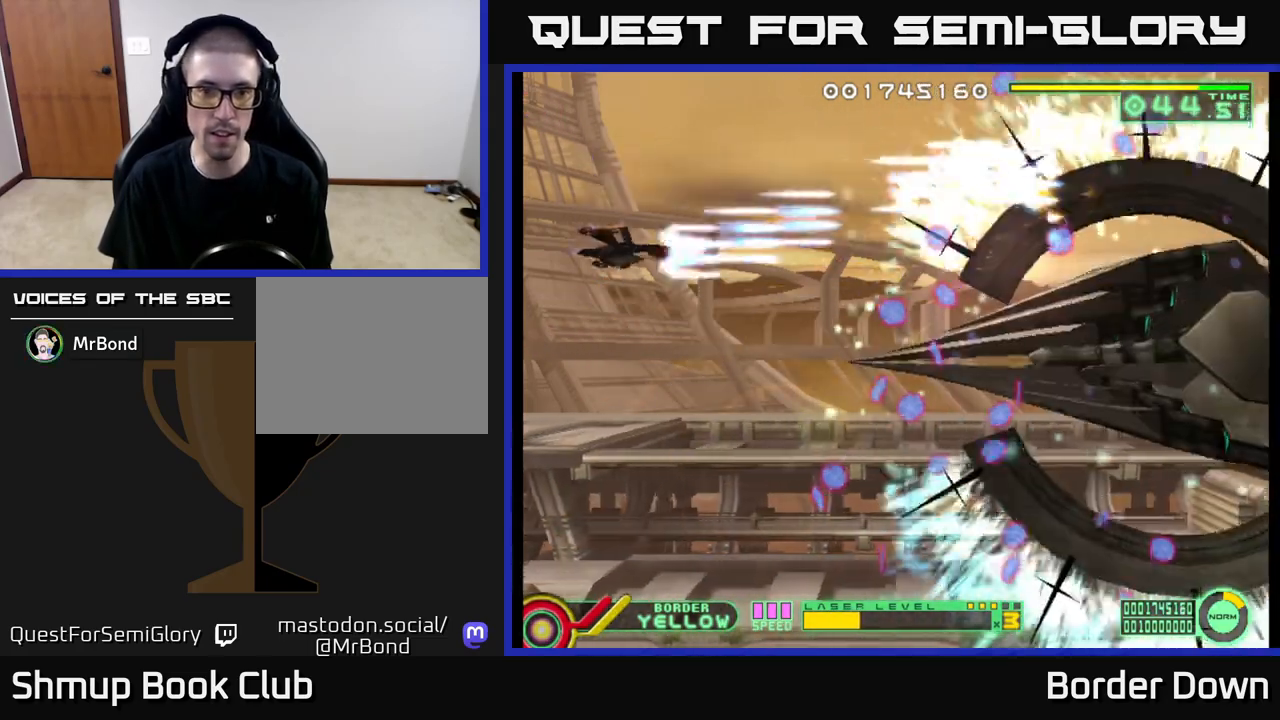
{"buttons": ["A", "DPAD_DOWN", "DPAD_LEFT"], "left_stick": "center", "right_stick": "center", "events": [[333, "DPAD_LEFT", "down"]]}
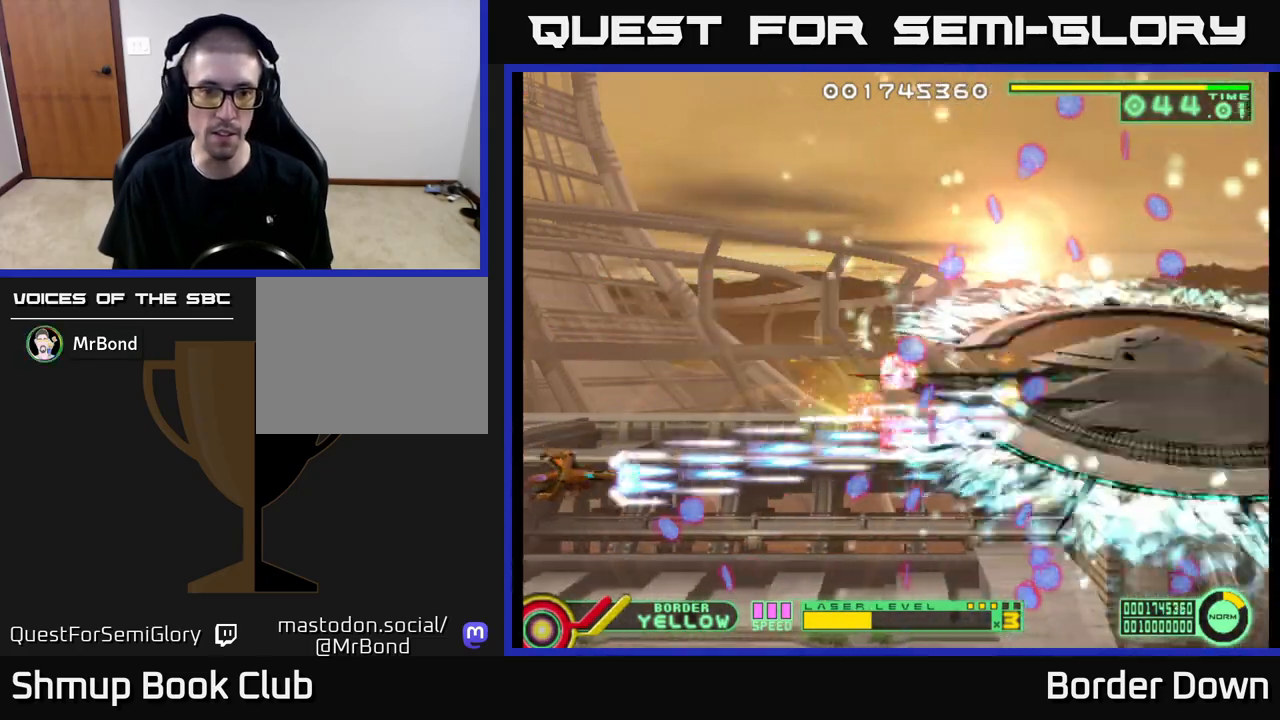
{"buttons": ["A", "DPAD_UP"], "left_stick": "center", "right_stick": "center", "events": [[67, "DPAD_DOWN", "up"], [133, "DPAD_UP", "down"], [217, "DPAD_LEFT", "up"]]}
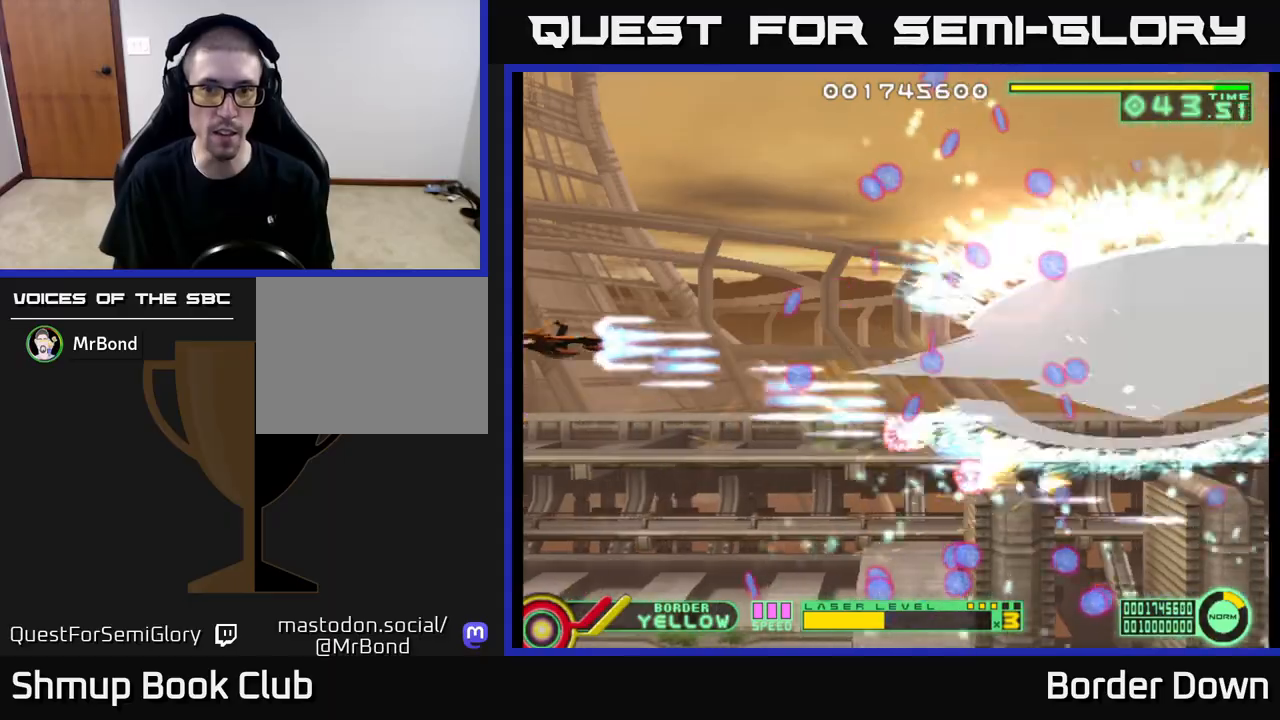
{"buttons": ["A", "DPAD_DOWN"], "left_stick": "center", "right_stick": "center", "events": [[417, "DPAD_UP", "up"], [450, "DPAD_DOWN", "down"]]}
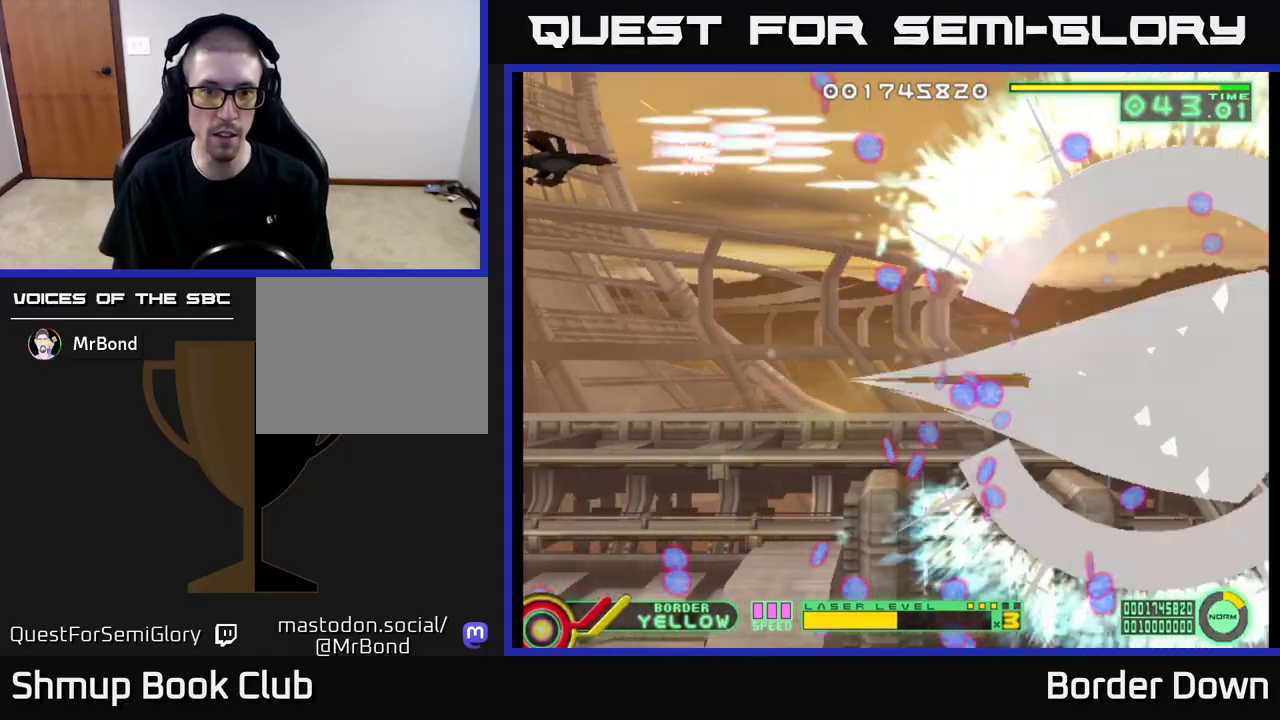
{"buttons": ["A", "DPAD_DOWN", "DPAD_RIGHT"], "left_stick": "center", "right_stick": "center", "events": [[500, "DPAD_RIGHT", "down"]]}
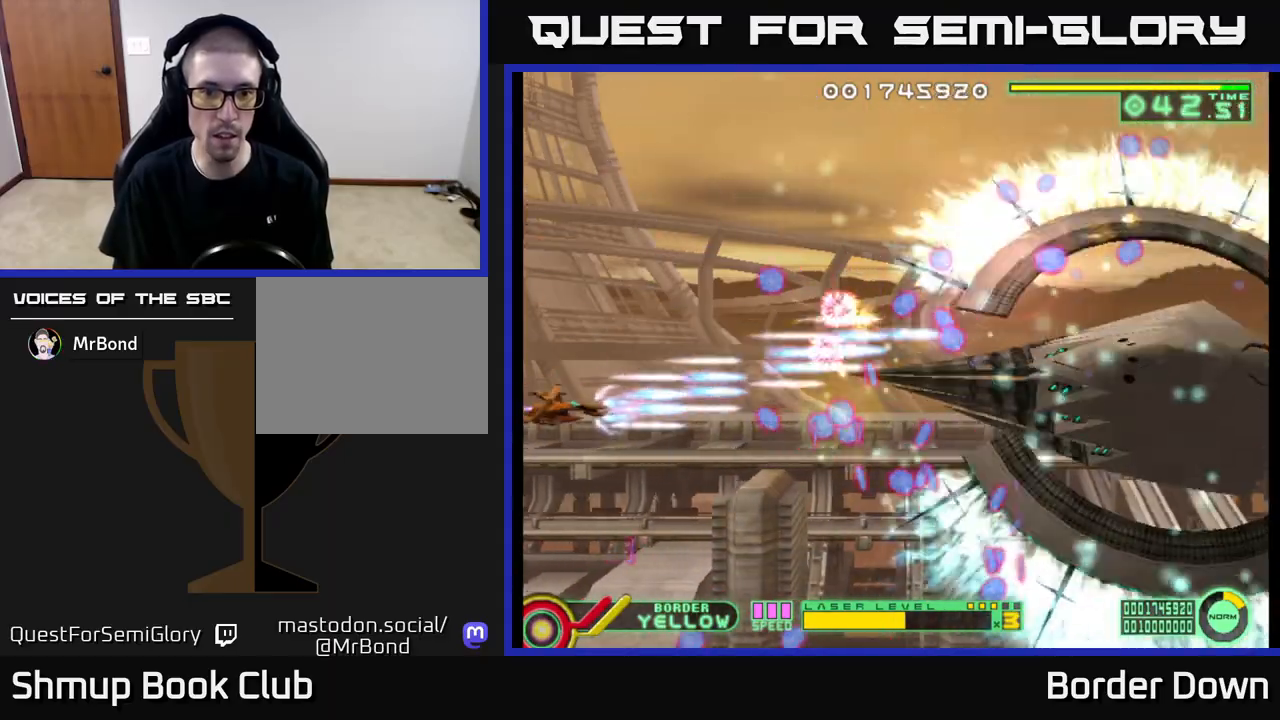
{"buttons": ["A", "DPAD_UP"], "left_stick": "center", "right_stick": "center", "events": [[100, "DPAD_RIGHT", "up"], [300, "DPAD_LEFT", "down"], [317, "DPAD_DOWN", "up"], [367, "DPAD_UP", "down"], [433, "DPAD_LEFT", "up"]]}
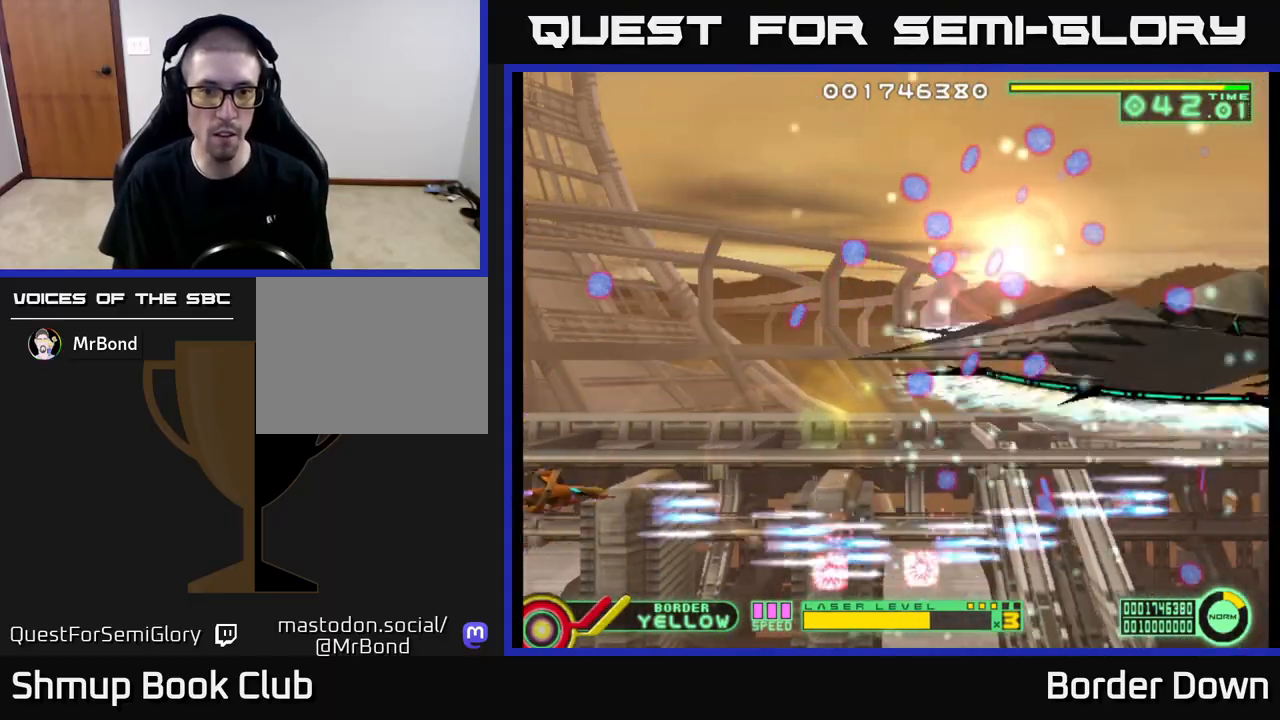
{"buttons": ["A", "DPAD_UP"], "left_stick": "center", "right_stick": "center", "events": [[50, "DPAD_RIGHT", "down"], [67, "DPAD_RIGHT", "up"], [150, "DPAD_LEFT", "down"], [267, "DPAD_LEFT", "up"]]}
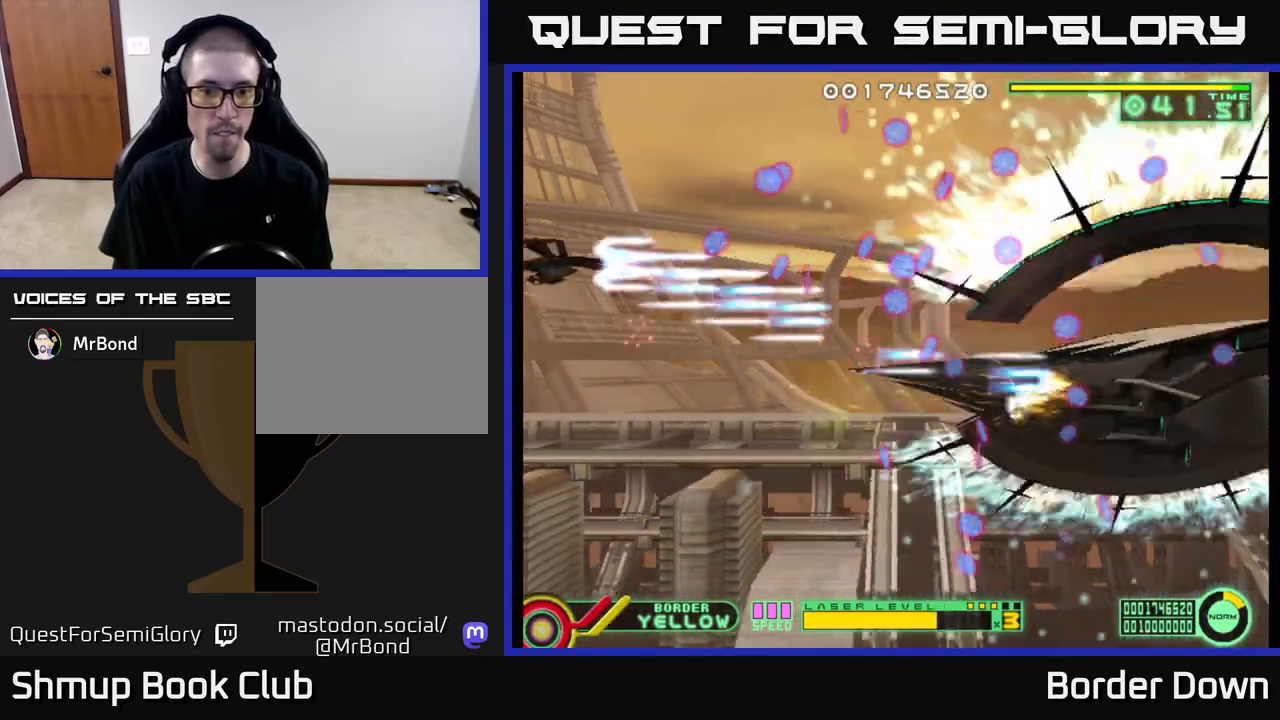
{"buttons": ["A", "DPAD_DOWN"], "left_stick": "center", "right_stick": "center", "events": [[250, "DPAD_UP", "up"], [267, "DPAD_DOWN", "down"]]}
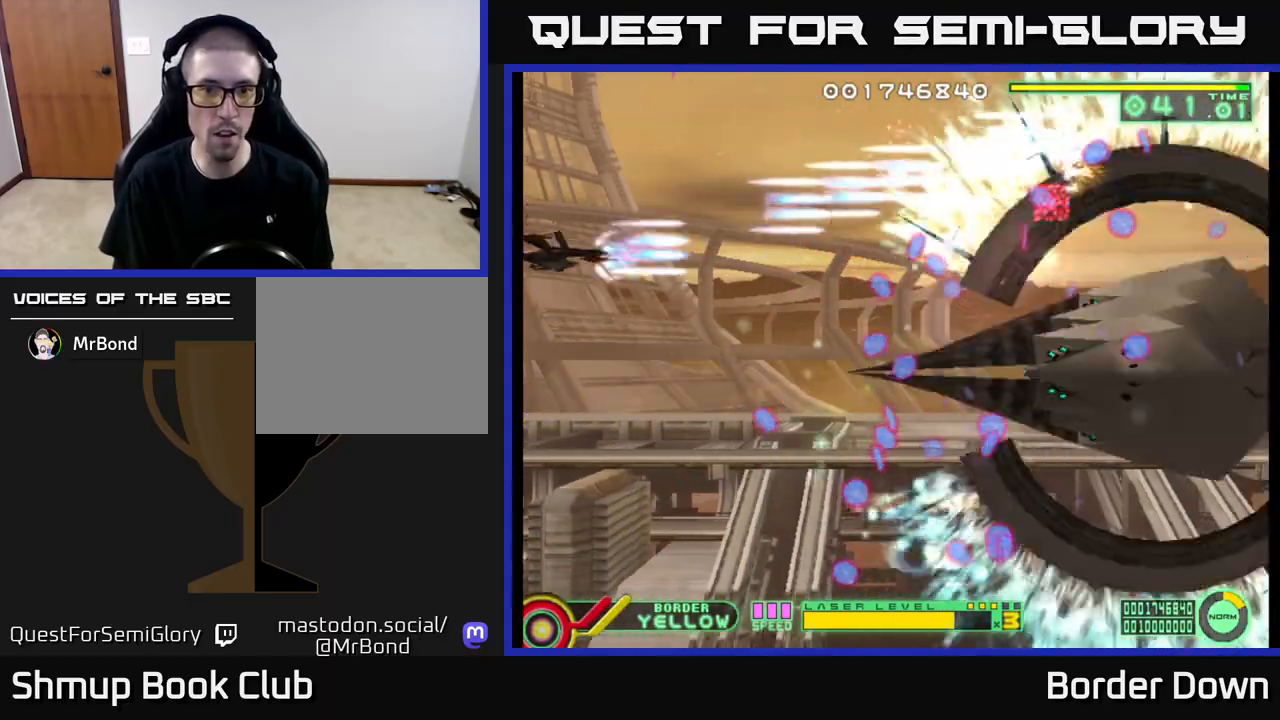
{"buttons": ["A", "DPAD_DOWN"], "left_stick": "center", "right_stick": "center", "events": []}
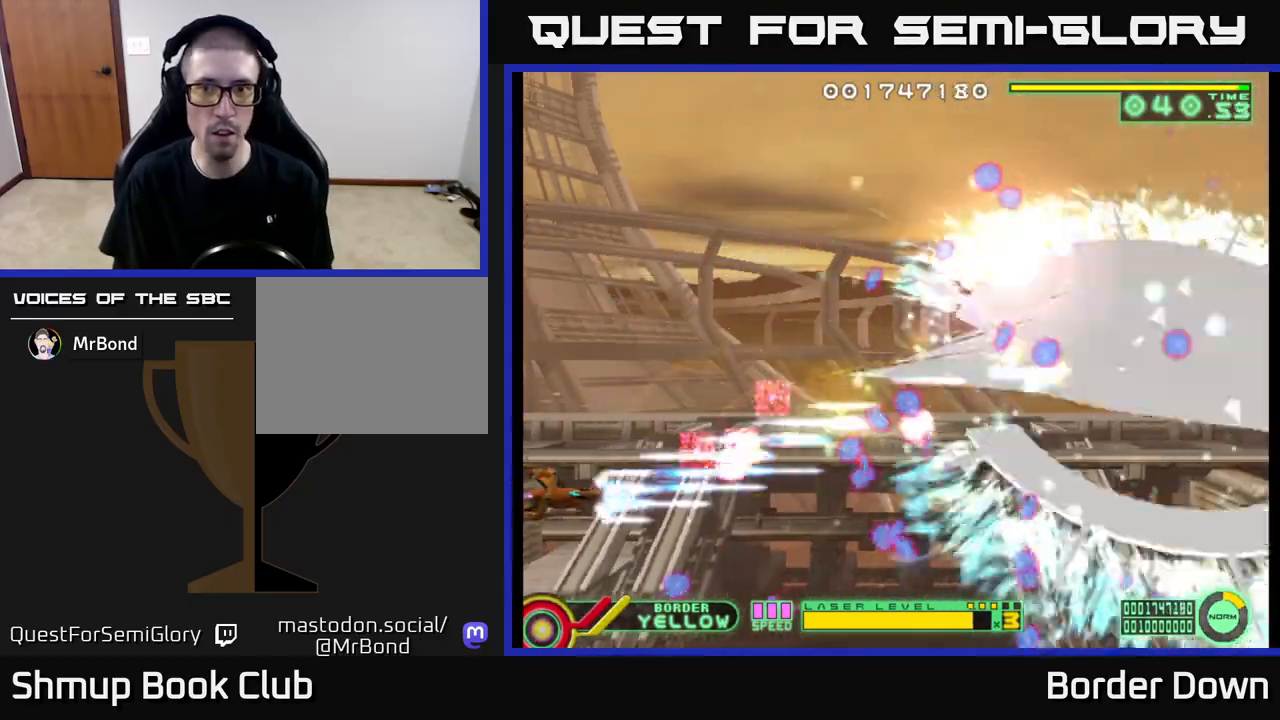
{"buttons": ["DPAD_UP"], "left_stick": "center", "right_stick": "center", "events": [[50, "DPAD_LEFT", "down"], [67, "DPAD_DOWN", "up"], [83, "DPAD_UP", "down"], [217, "DPAD_LEFT", "up"], [233, "A", "up"]]}
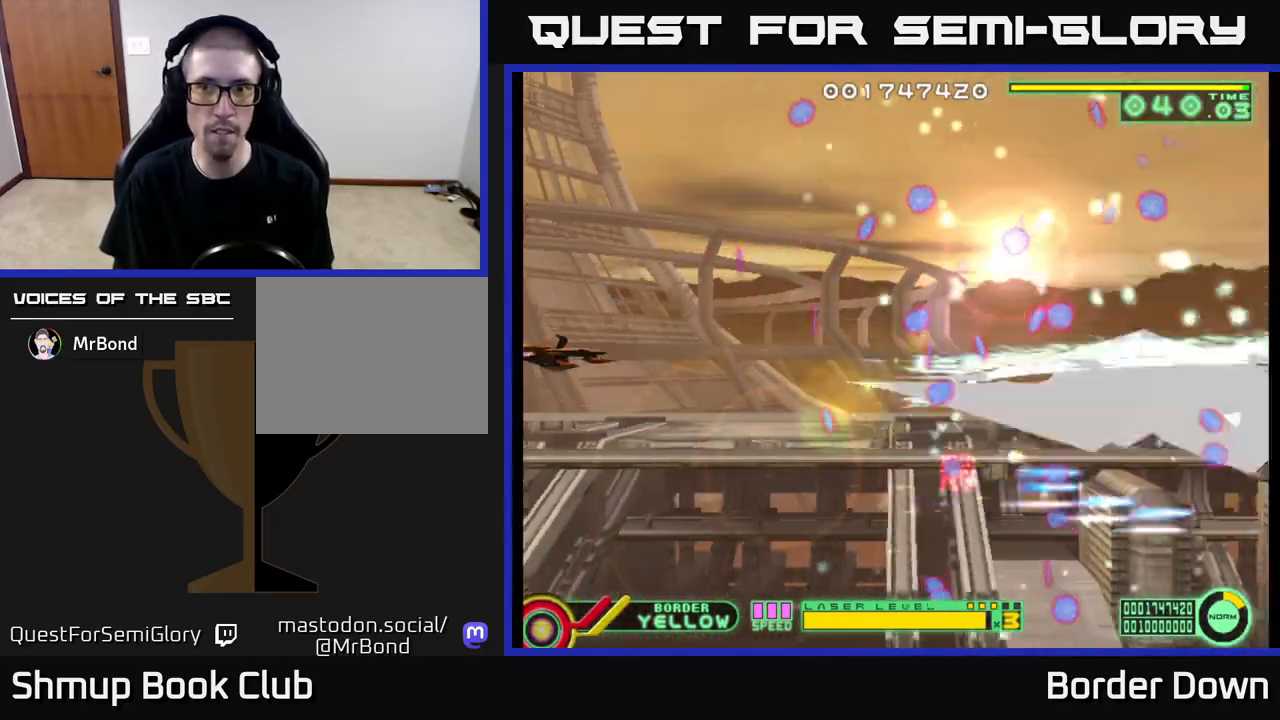
{"buttons": ["DPAD_DOWN"], "left_stick": "center", "right_stick": "center", "events": [[17, "DPAD_UP", "up"], [417, "DPAD_DOWN", "down"]]}
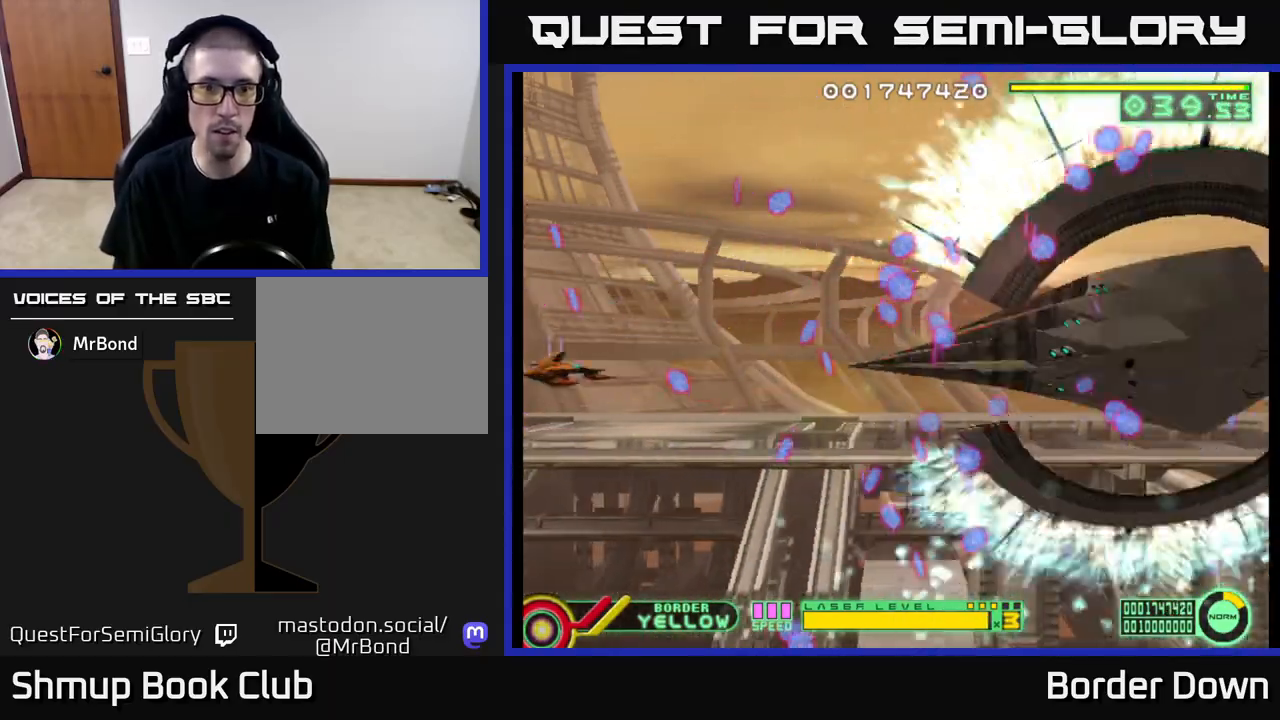
{"buttons": ["B", "DPAD_DOWN", "DPAD_LEFT"], "left_stick": "center", "right_stick": "center", "events": [[183, "DPAD_DOWN", "up"], [333, "DPAD_DOWN", "down"], [450, "B", "down"], [467, "DPAD_LEFT", "down"]]}